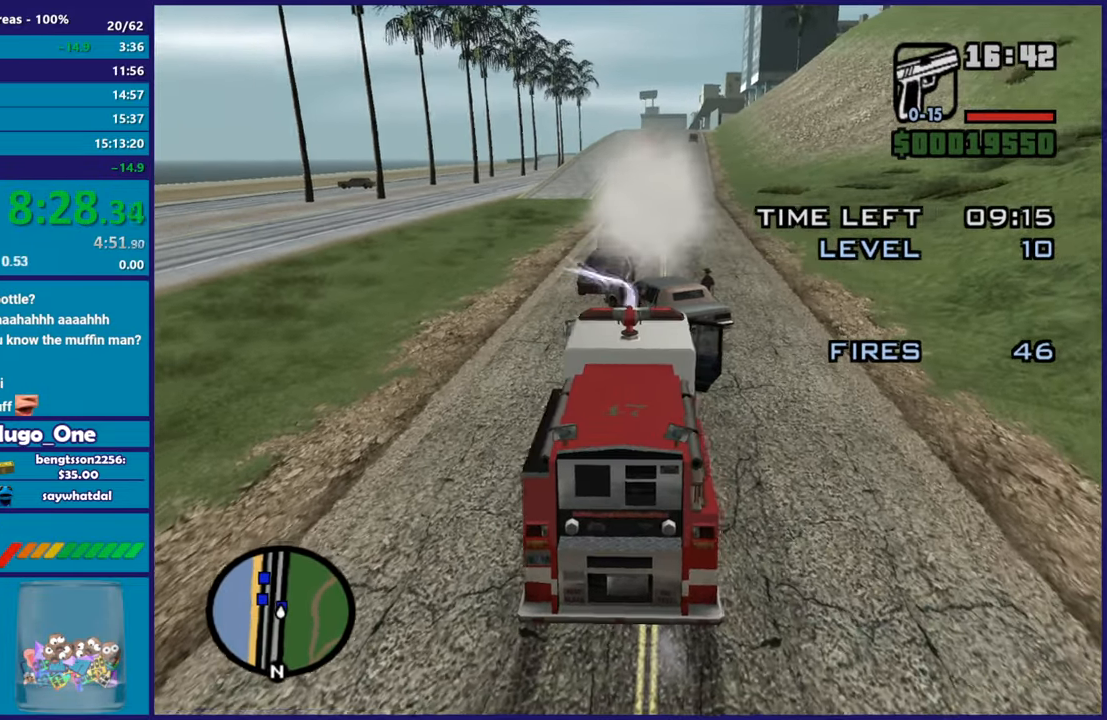
Gameplay with a controller (Xbox layout); each line is a JSON object with the inputs held at the frame after it. "events" lists button and stick changes between this image and that frame as [ms after this image, input, new state], when the widget could be followed in between.
{"buttons": ["B"], "left_stick": "center", "right_stick": "center", "events": [[67, "right_stick", "center"], [200, "right_stick", "right"], [350, "right_stick", "center"]]}
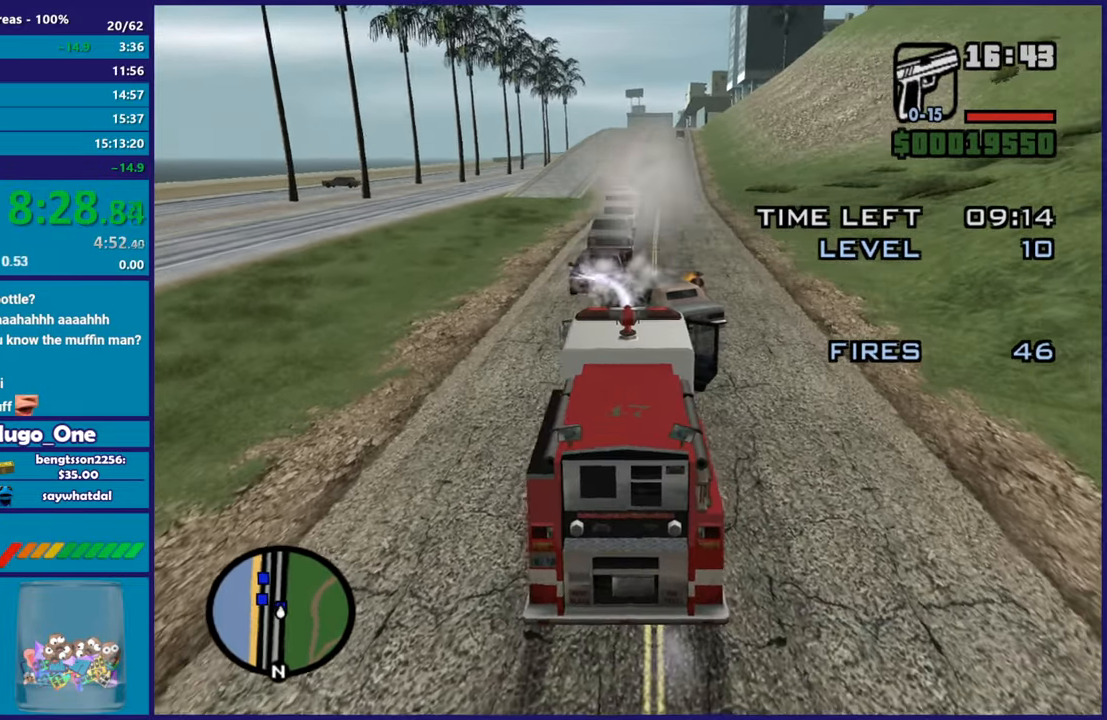
{"buttons": ["B"], "left_stick": "center", "right_stick": "right", "events": [[166, "right_stick", "right"]]}
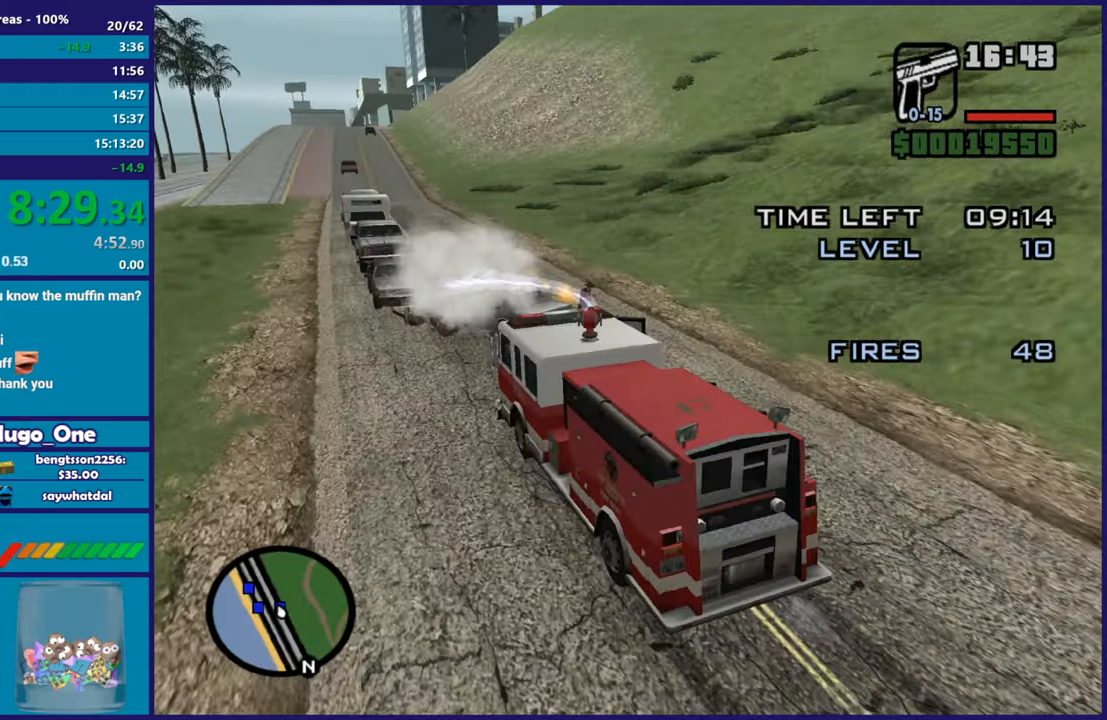
{"buttons": ["B"], "left_stick": "center", "right_stick": "center", "events": [[34, "right_stick", "center"], [117, "right_stick", "down-left"], [217, "right_stick", "left"], [401, "right_stick", "right"], [501, "right_stick", "center"]]}
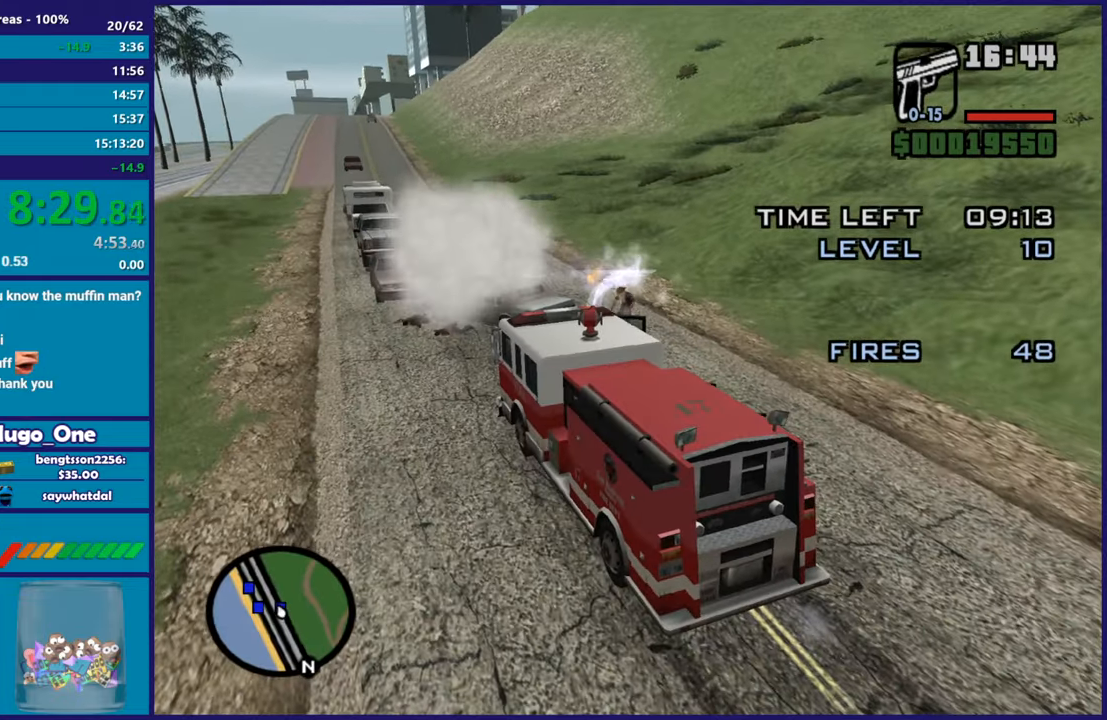
{"buttons": ["L2"], "left_stick": "center", "right_stick": "center", "events": [[500, "B", "up"], [500, "L2", "down"]]}
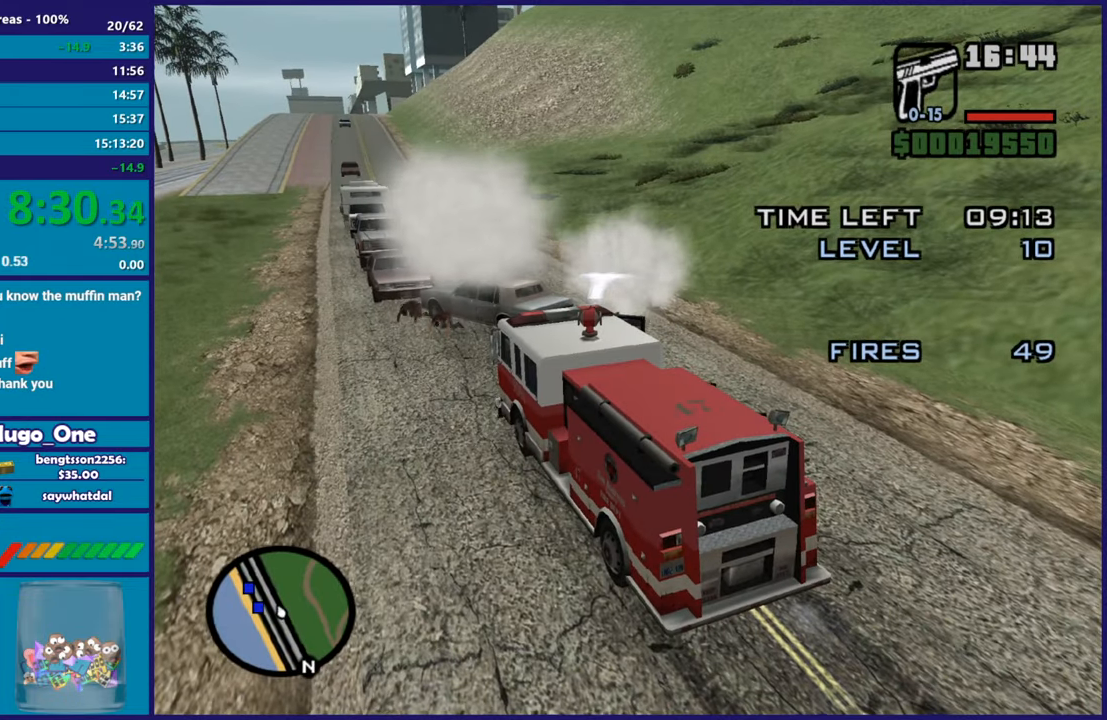
{"buttons": ["L2"], "left_stick": "right", "right_stick": "left", "events": [[134, "left_stick", "right"], [134, "right_stick", "left"]]}
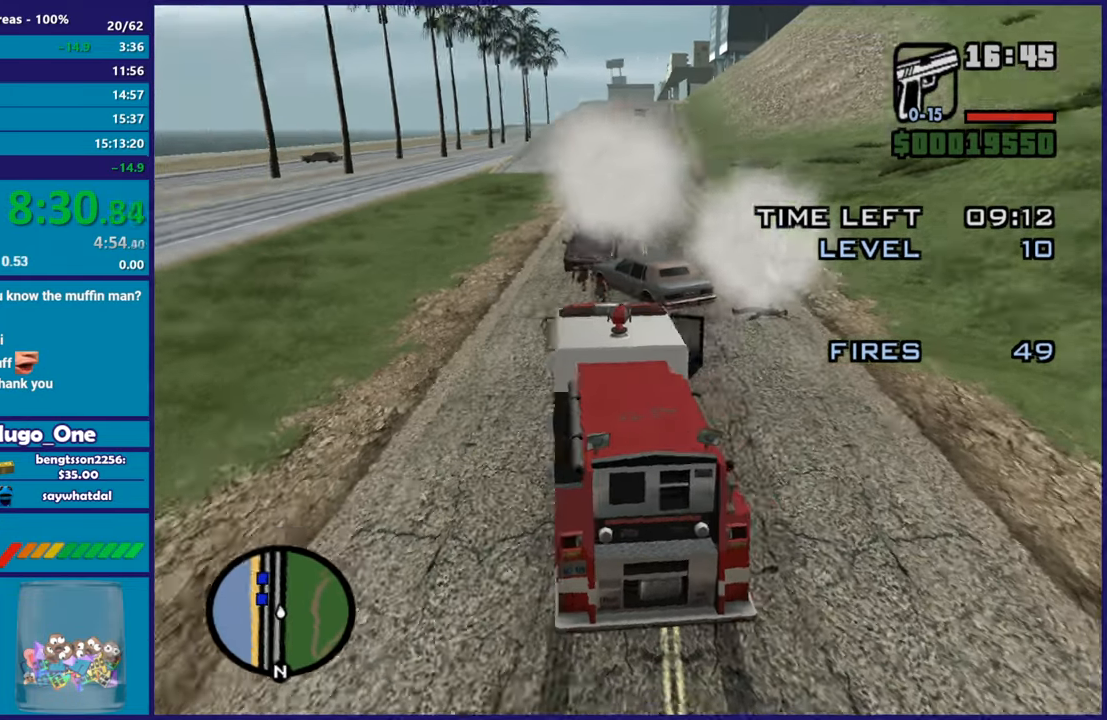
{"buttons": ["R2"], "left_stick": "left", "right_stick": "center", "events": [[66, "L2", "up"], [83, "left_stick", "left"], [100, "R2", "down"], [150, "right_stick", "center"]]}
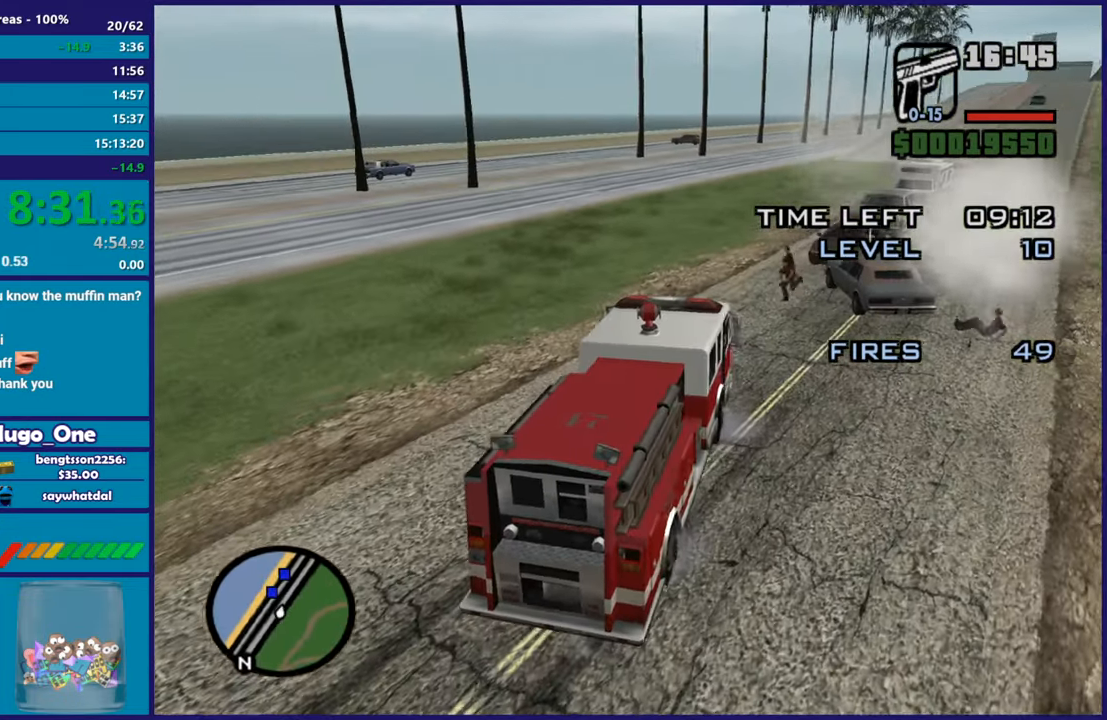
{"buttons": ["R2"], "left_stick": "left", "right_stick": "center", "events": [[184, "right_stick", "left"], [334, "right_stick", "center"]]}
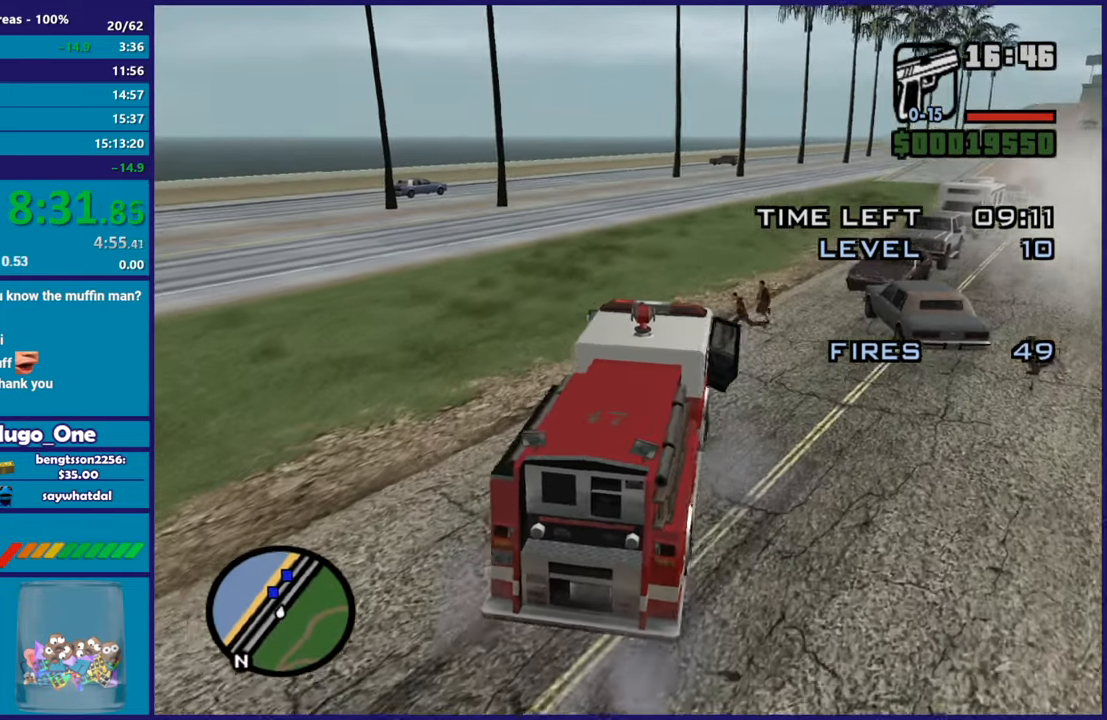
{"buttons": ["R2"], "left_stick": "left", "right_stick": "center", "events": [[50, "right_stick", "left"], [166, "right_stick", "center"]]}
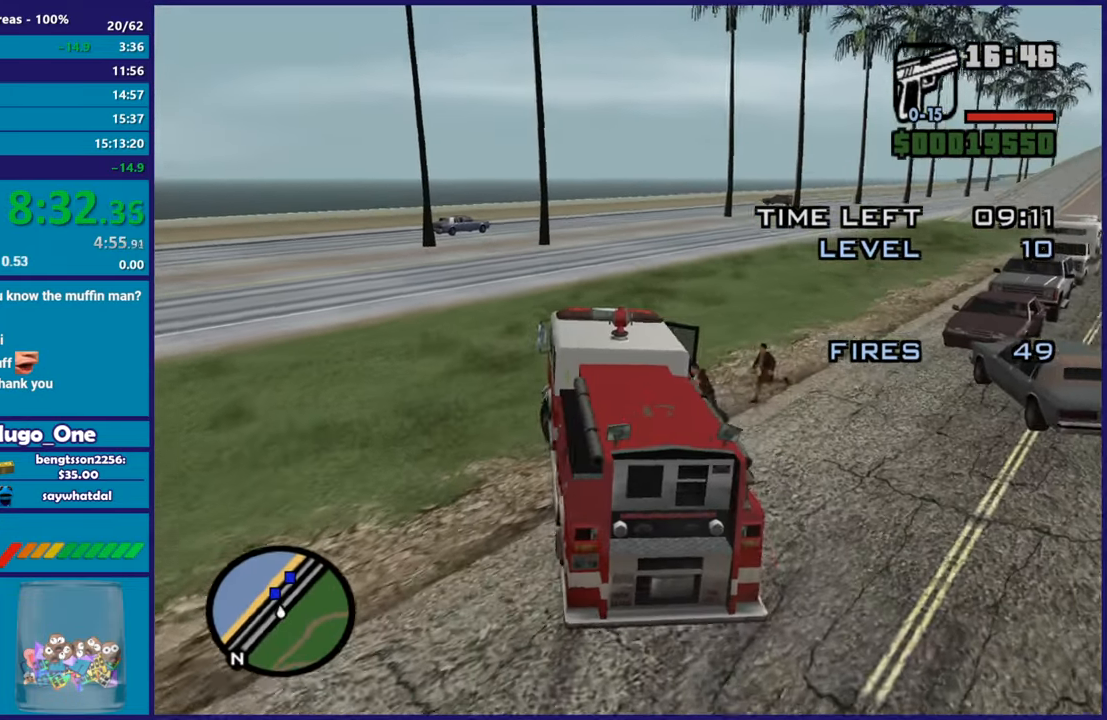
{"buttons": ["R2"], "left_stick": "center", "right_stick": "center", "events": [[50, "left_stick", "center"], [217, "right_stick", "down-left"], [234, "left_stick", "right"], [367, "left_stick", "center"], [367, "right_stick", "center"]]}
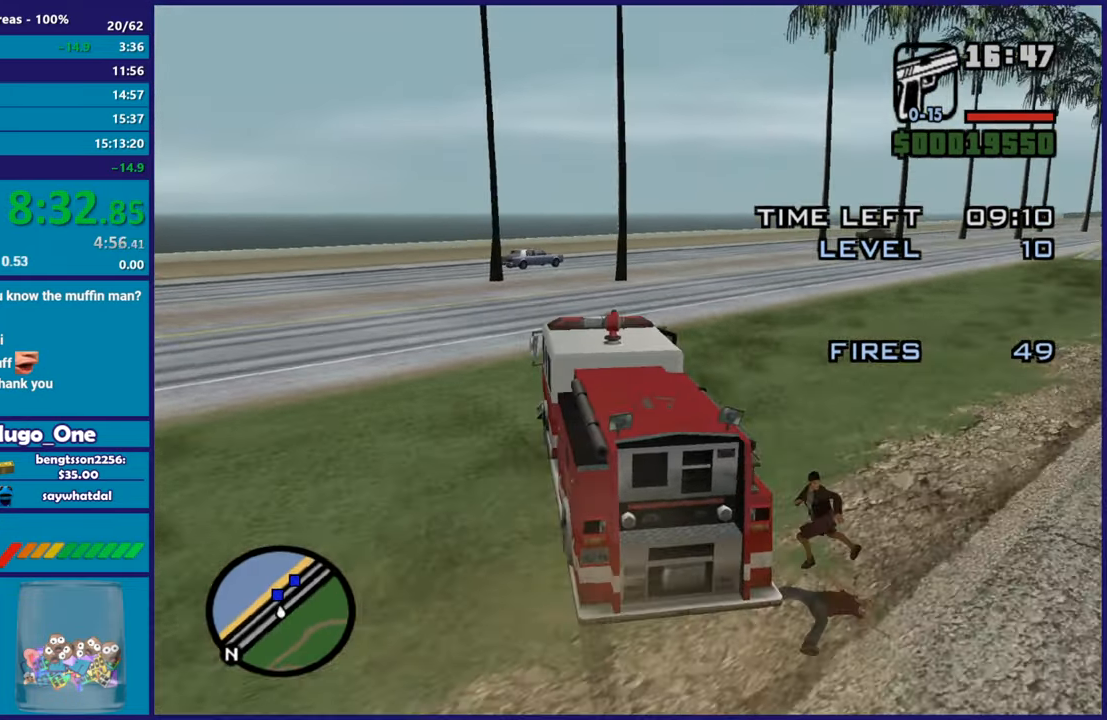
{"buttons": ["R2"], "left_stick": "right", "right_stick": "down-right", "events": [[166, "left_stick", "right"], [200, "right_stick", "down"], [333, "right_stick", "down-right"]]}
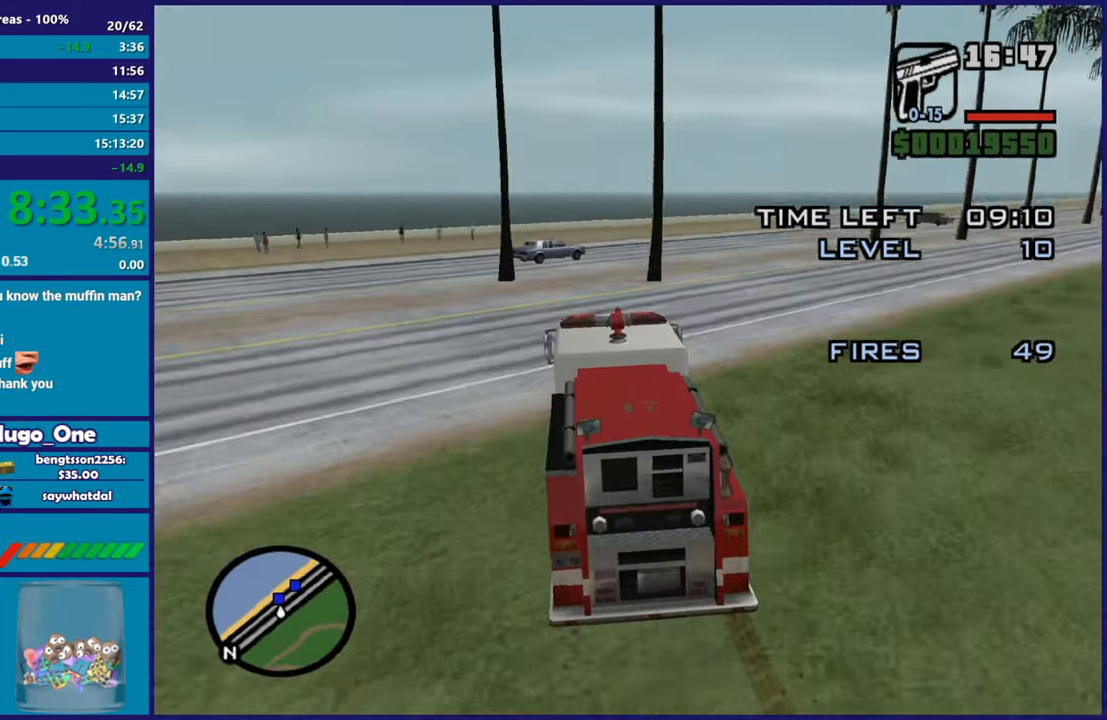
{"buttons": [], "left_stick": "down-left", "right_stick": "down-left", "events": [[300, "left_stick", "left"], [350, "right_stick", "center"], [367, "left_stick", "down-left"], [417, "right_stick", "down-left"], [451, "R2", "up"]]}
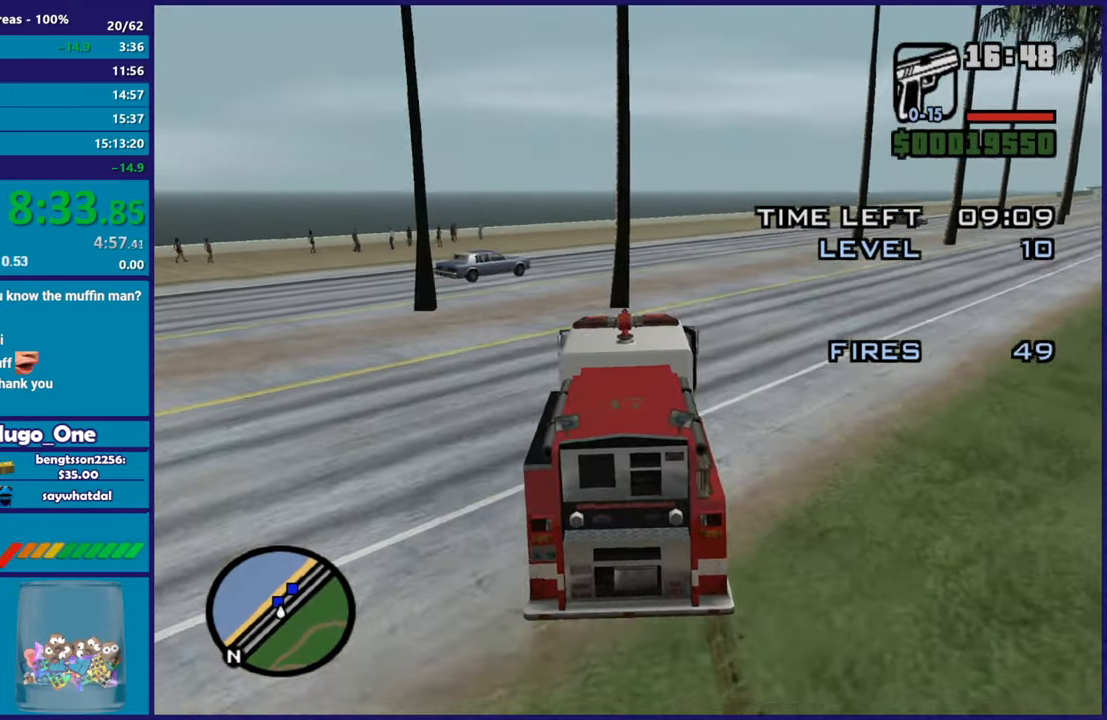
{"buttons": [], "left_stick": "down-left", "right_stick": "center", "events": [[467, "right_stick", "center"]]}
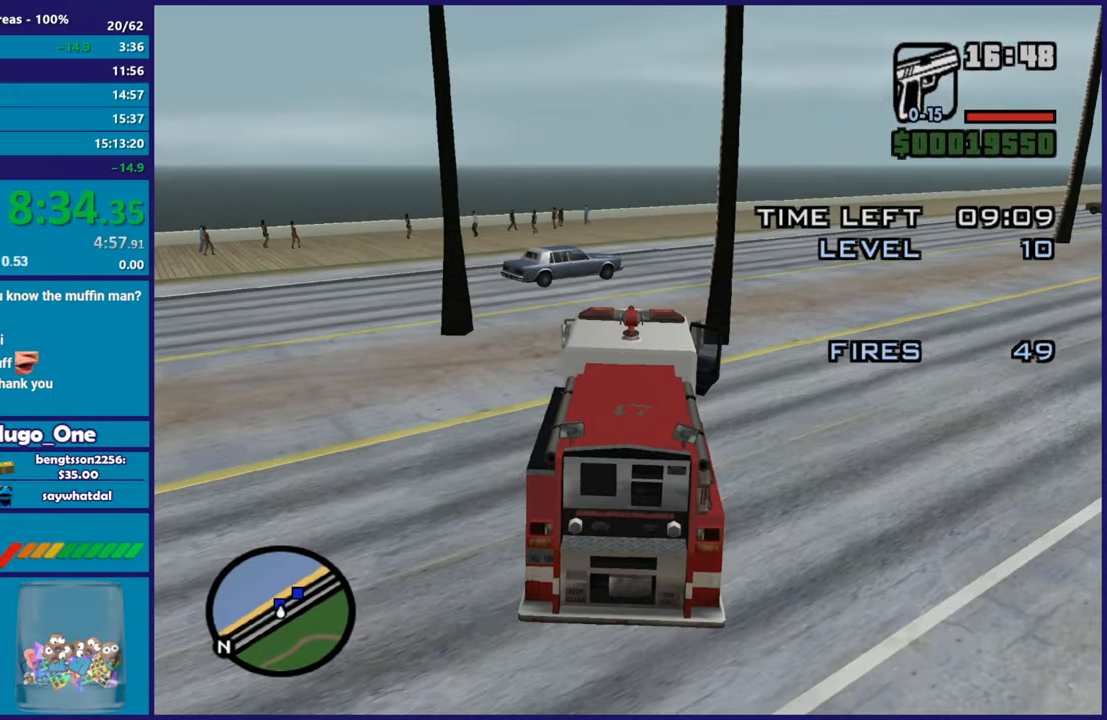
{"buttons": ["B", "L2"], "left_stick": "center", "right_stick": "center", "events": [[50, "L2", "down"], [67, "left_stick", "center"], [117, "B", "down"], [284, "right_stick", "down"], [467, "right_stick", "center"]]}
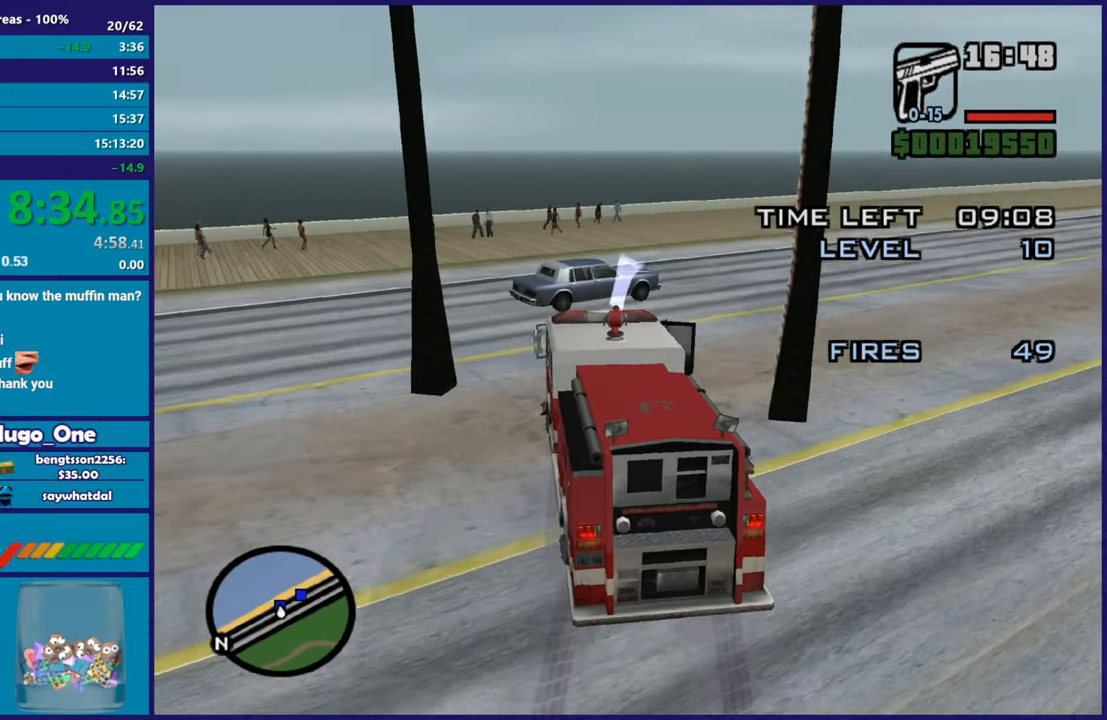
{"buttons": ["B"], "left_stick": "center", "right_stick": "center", "events": [[166, "right_stick", "up-left"], [300, "right_stick", "center"], [333, "L2", "up"]]}
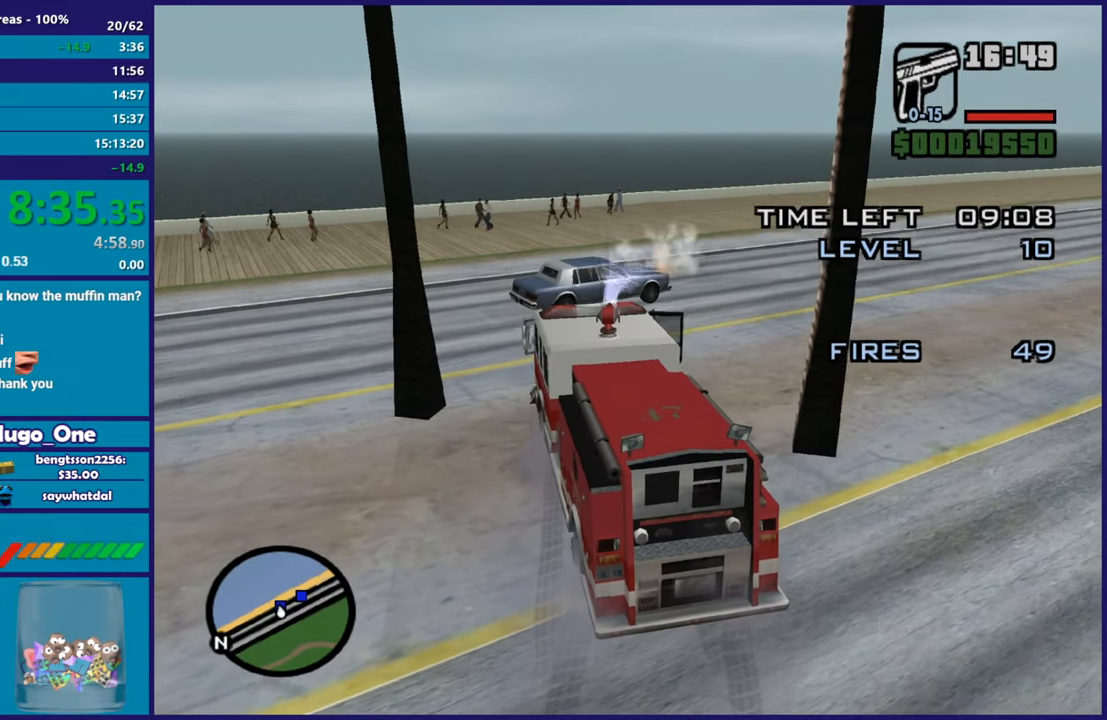
{"buttons": ["B"], "left_stick": "center", "right_stick": "center", "events": []}
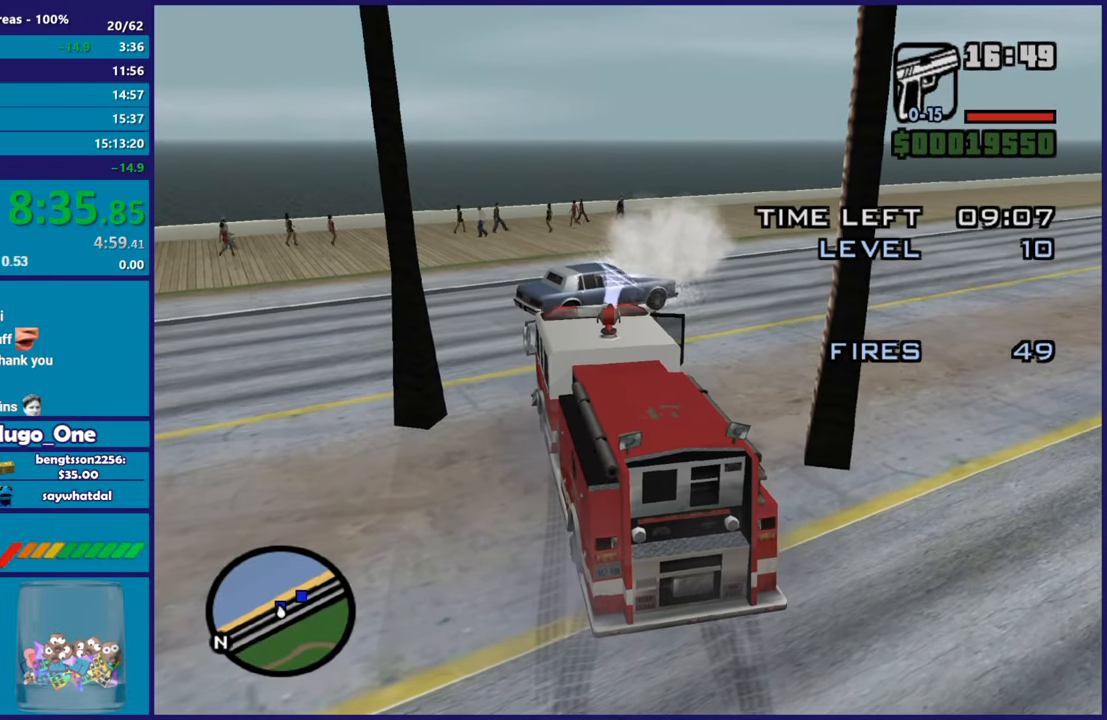
{"buttons": ["B"], "left_stick": "center", "right_stick": "center", "events": []}
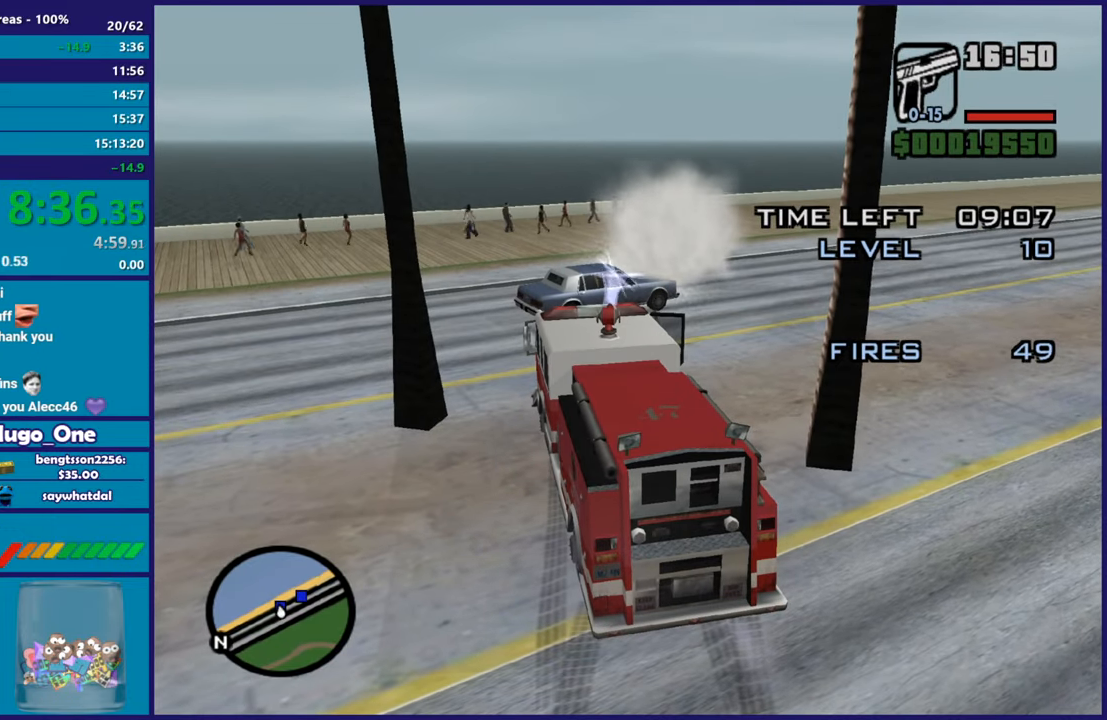
{"buttons": ["B"], "left_stick": "center", "right_stick": "center", "events": []}
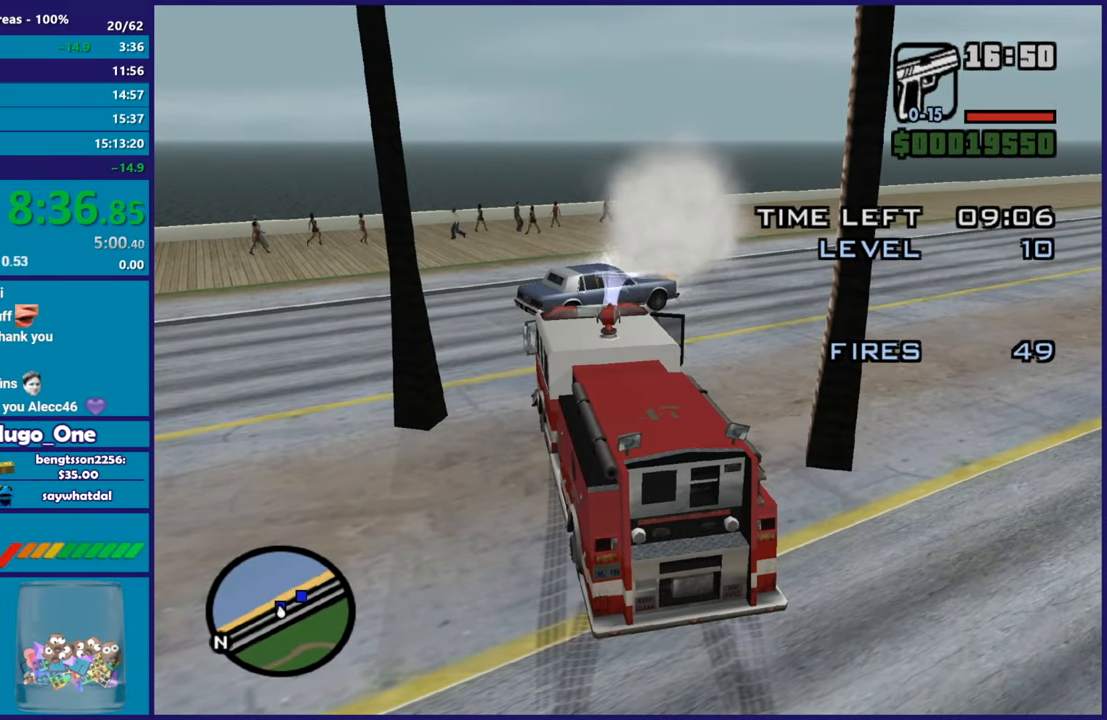
{"buttons": ["B", "R2"], "left_stick": "center", "right_stick": "center", "events": [[100, "right_stick", "right"], [383, "R2", "down"], [433, "right_stick", "center"]]}
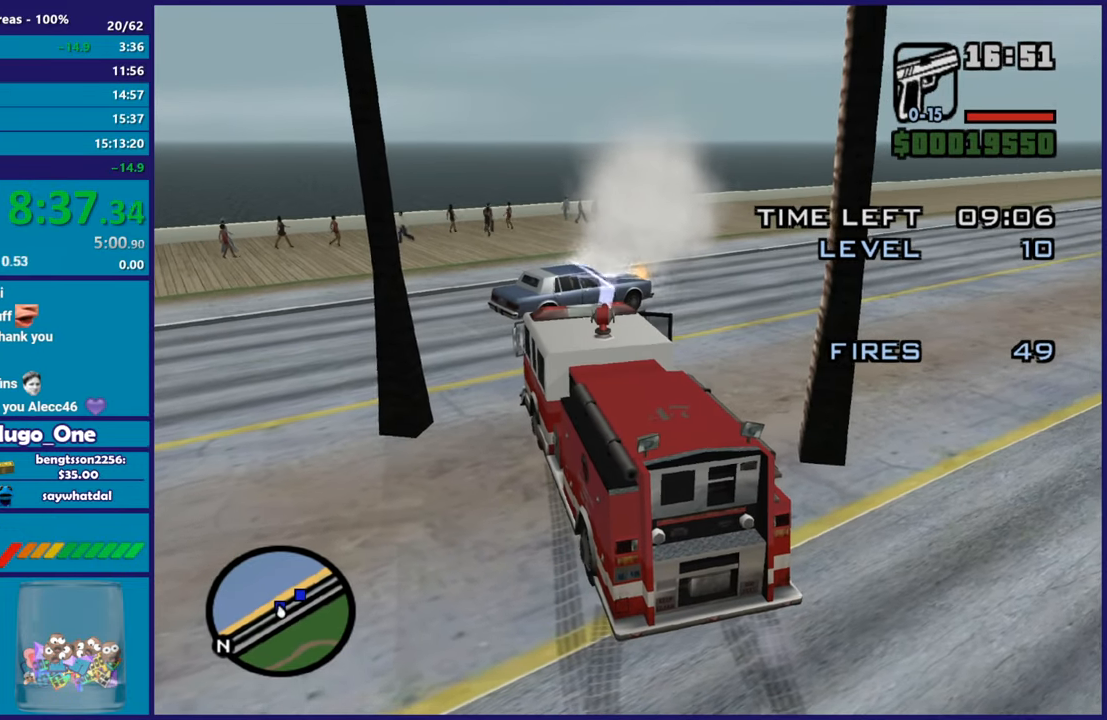
{"buttons": ["B"], "left_stick": "center", "right_stick": "center", "events": [[184, "R2", "up"], [184, "right_stick", "down-right"], [334, "right_stick", "center"]]}
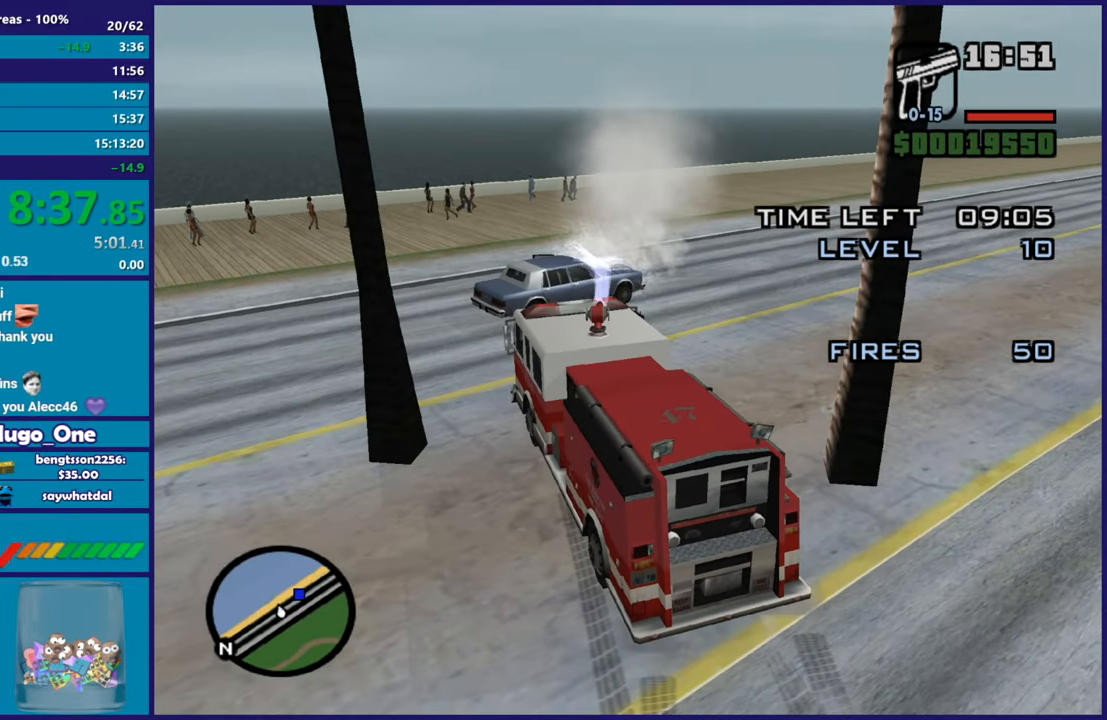
{"buttons": ["B"], "left_stick": "center", "right_stick": "center", "events": [[133, "right_stick", "up"], [250, "right_stick", "down-left"], [300, "right_stick", "left"], [450, "right_stick", "center"]]}
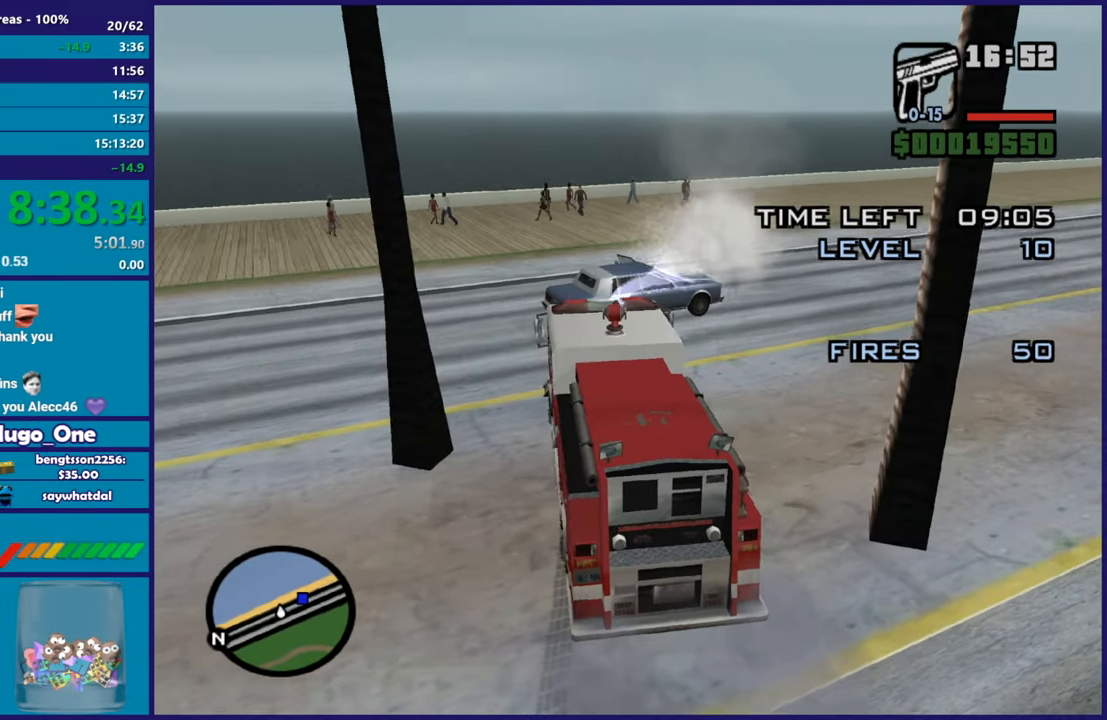
{"buttons": ["B"], "left_stick": "center", "right_stick": "center", "events": [[150, "right_stick", "up"], [250, "right_stick", "center"]]}
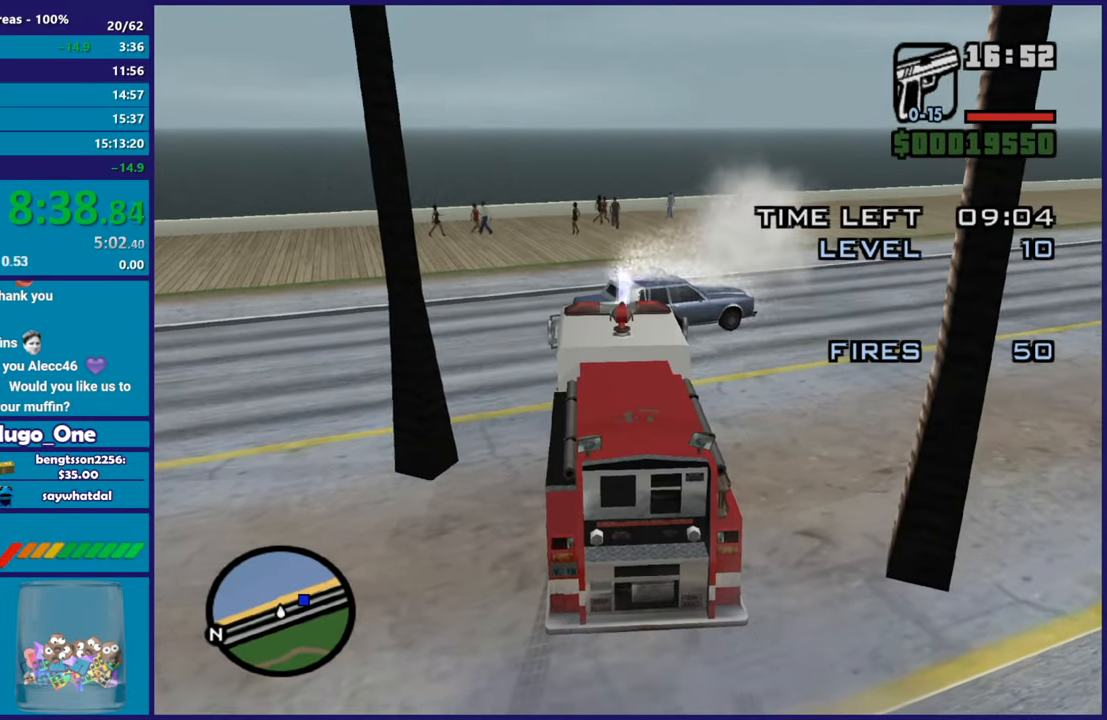
{"buttons": ["B"], "left_stick": "center", "right_stick": "center", "events": []}
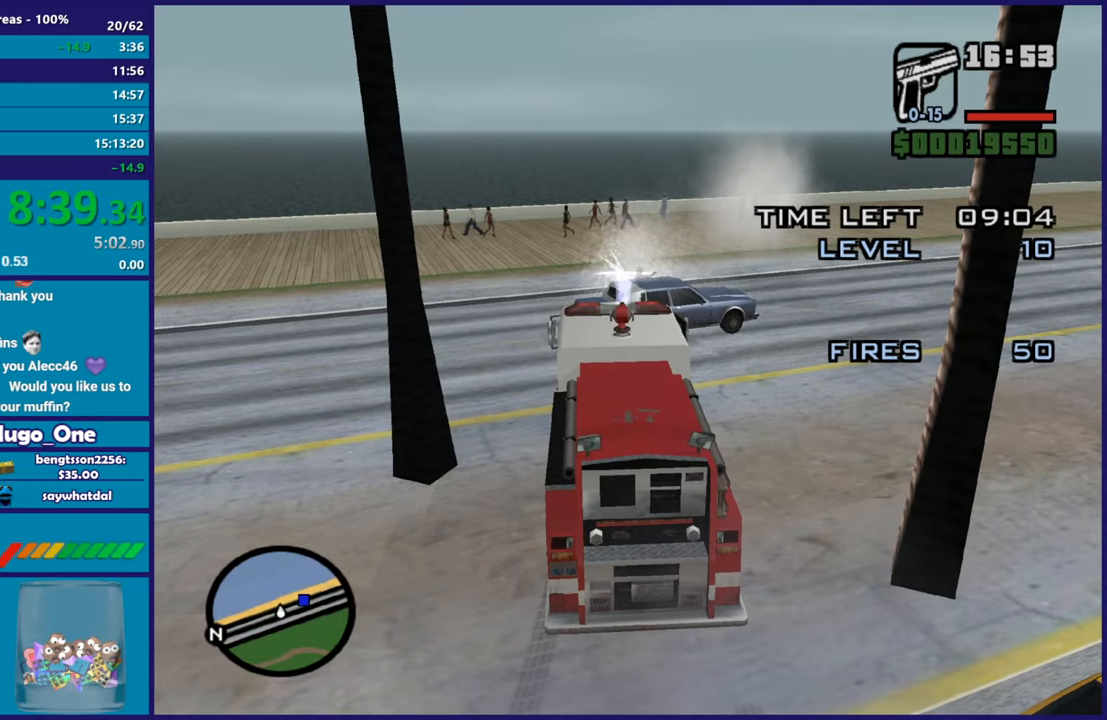
{"buttons": ["B", "R2"], "left_stick": "right", "right_stick": "center", "events": [[117, "left_stick", "right"], [384, "R2", "down"]]}
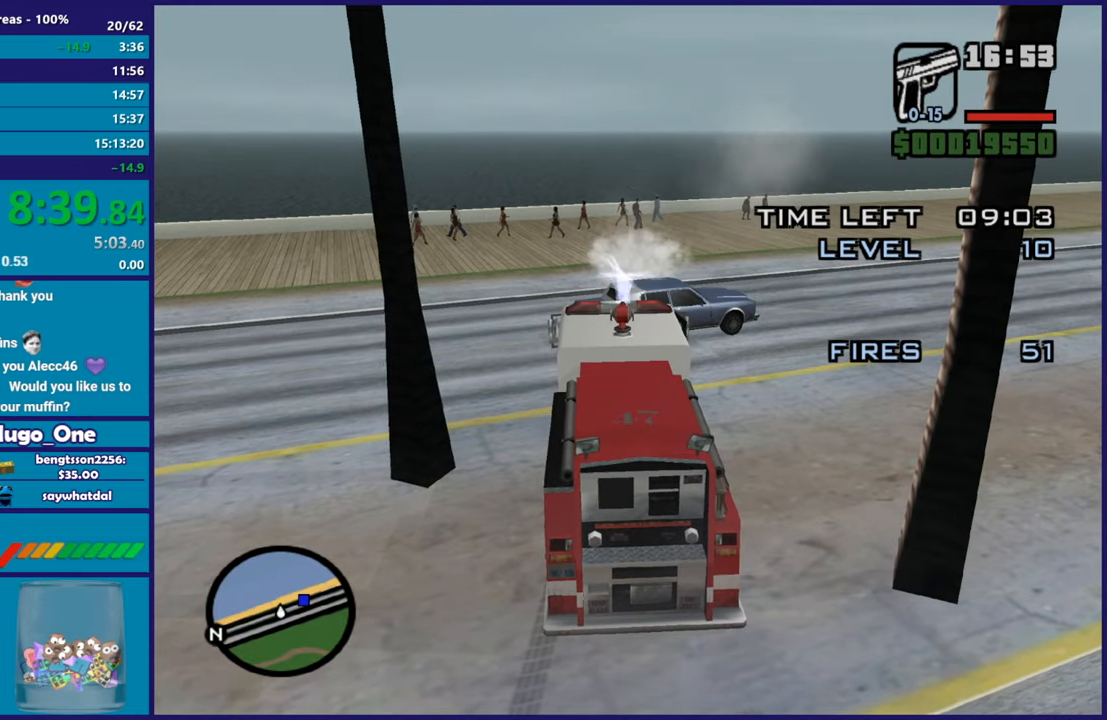
{"buttons": ["R2"], "left_stick": "right", "right_stick": "center", "events": [[334, "B", "up"]]}
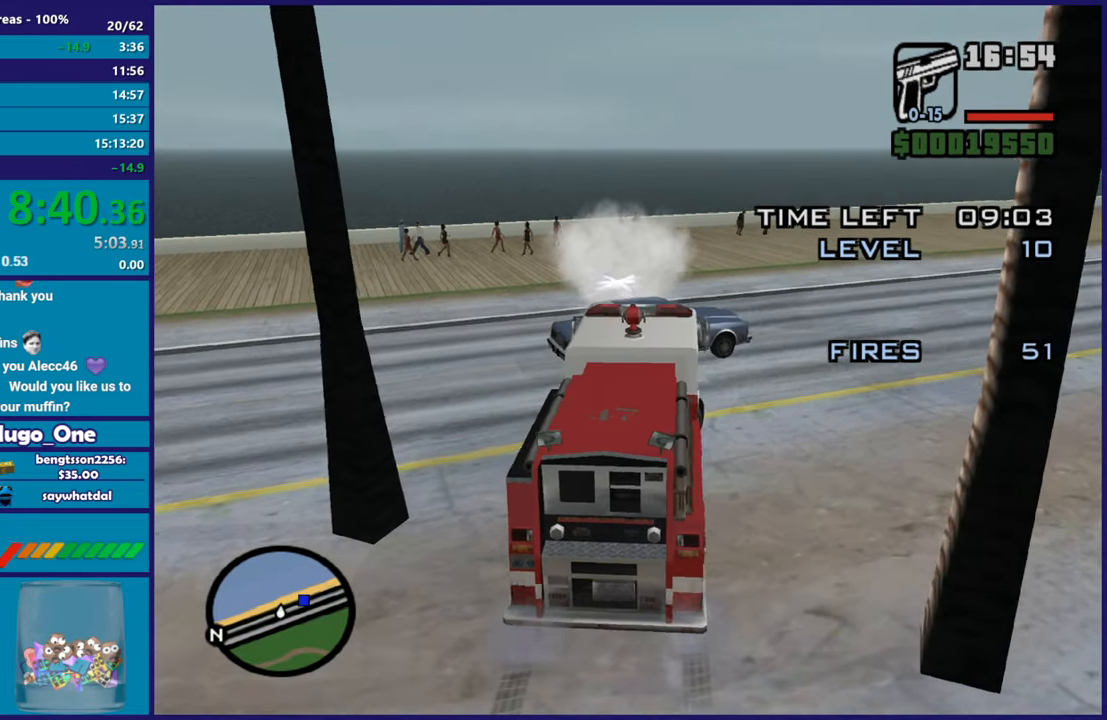
{"buttons": ["R2"], "left_stick": "right", "right_stick": "down-right", "events": [[51, "right_stick", "right"], [317, "right_stick", "down-right"]]}
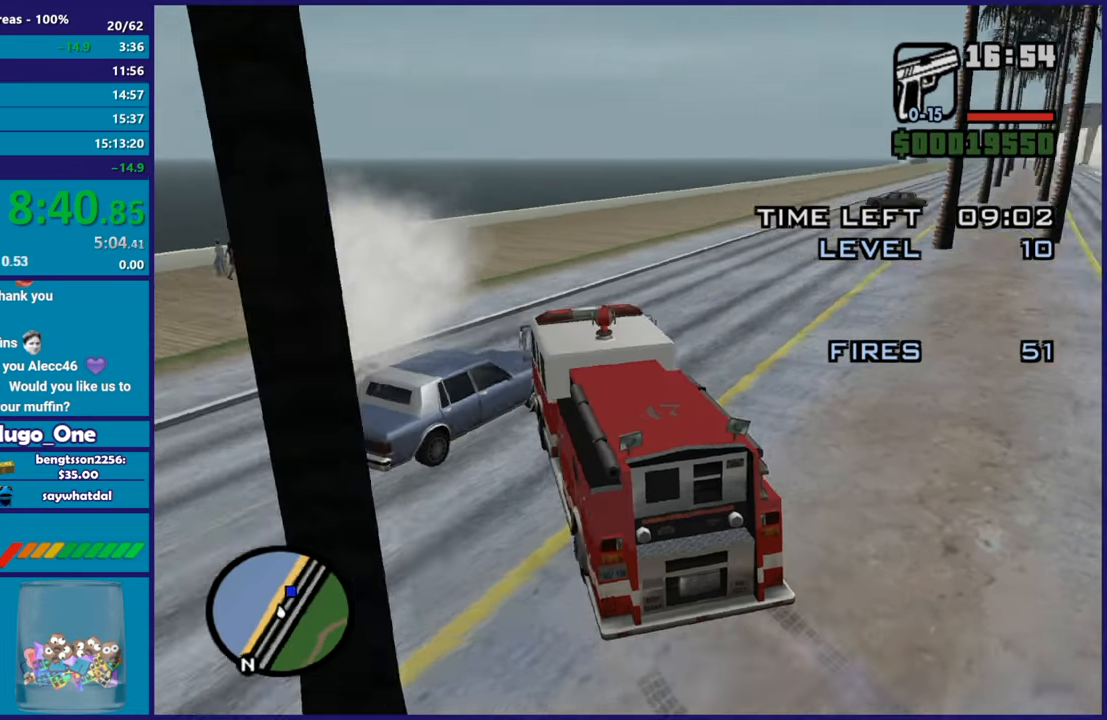
{"buttons": ["R2"], "left_stick": "center", "right_stick": "up-right", "events": [[67, "right_stick", "up-right"], [167, "right_stick", "center"], [350, "right_stick", "up-right"], [400, "left_stick", "center"]]}
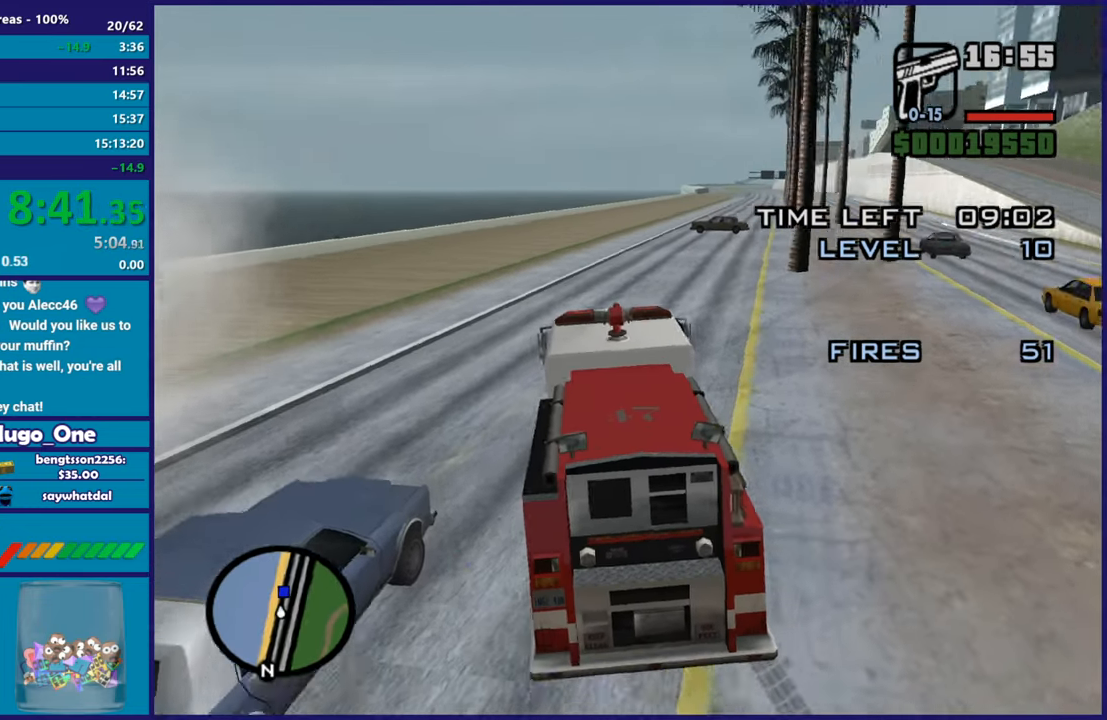
{"buttons": ["R2"], "left_stick": "right", "right_stick": "center", "events": [[84, "left_stick", "right"], [101, "right_stick", "center"], [201, "left_stick", "center"], [217, "right_stick", "up-right"], [334, "left_stick", "up-left"], [401, "right_stick", "down"], [501, "left_stick", "right"], [501, "right_stick", "center"]]}
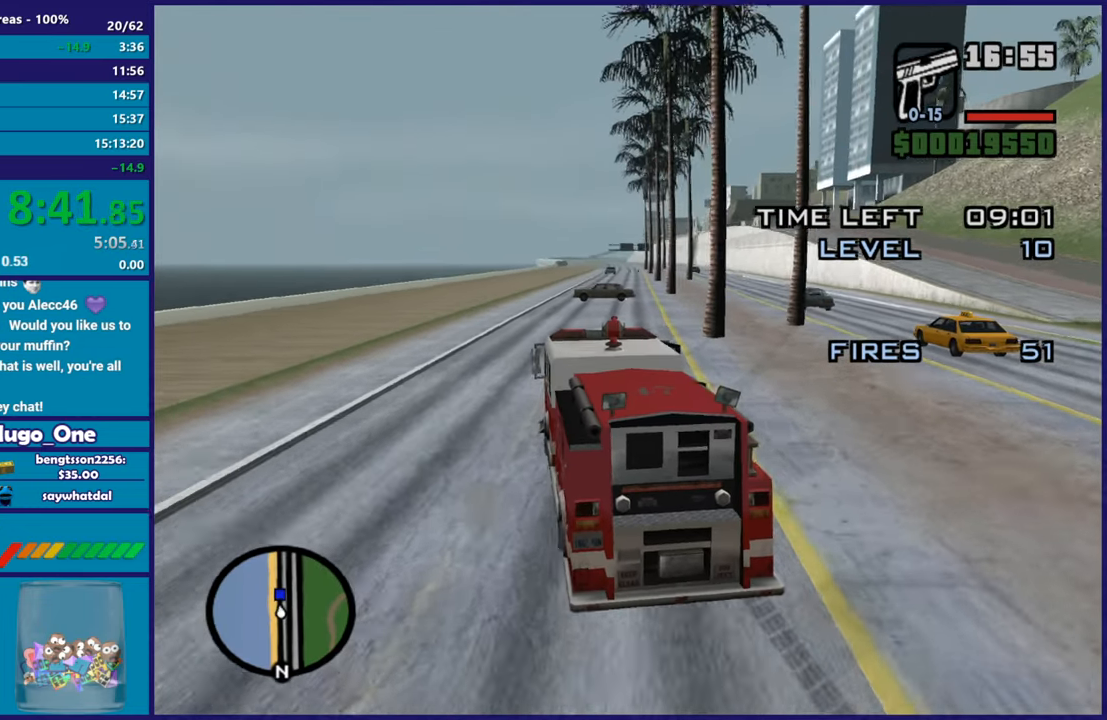
{"buttons": ["R2"], "left_stick": "center", "right_stick": "center", "events": [[17, "right_stick", "up-right"], [83, "right_stick", "down"], [183, "left_stick", "center"], [234, "right_stick", "center"], [334, "left_stick", "right"], [367, "right_stick", "down"], [467, "right_stick", "center"], [484, "left_stick", "center"]]}
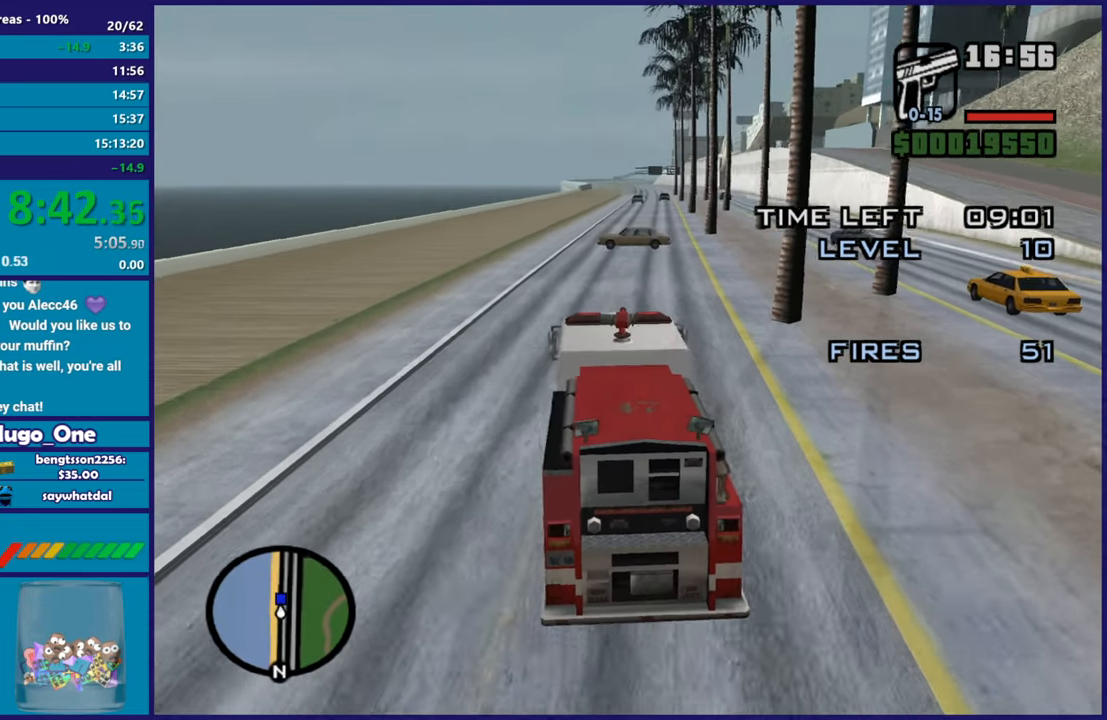
{"buttons": ["R2"], "left_stick": "center", "right_stick": "center", "events": [[67, "left_stick", "up-left"], [84, "right_stick", "down"], [134, "left_stick", "right"], [234, "left_stick", "center"], [468, "right_stick", "center"]]}
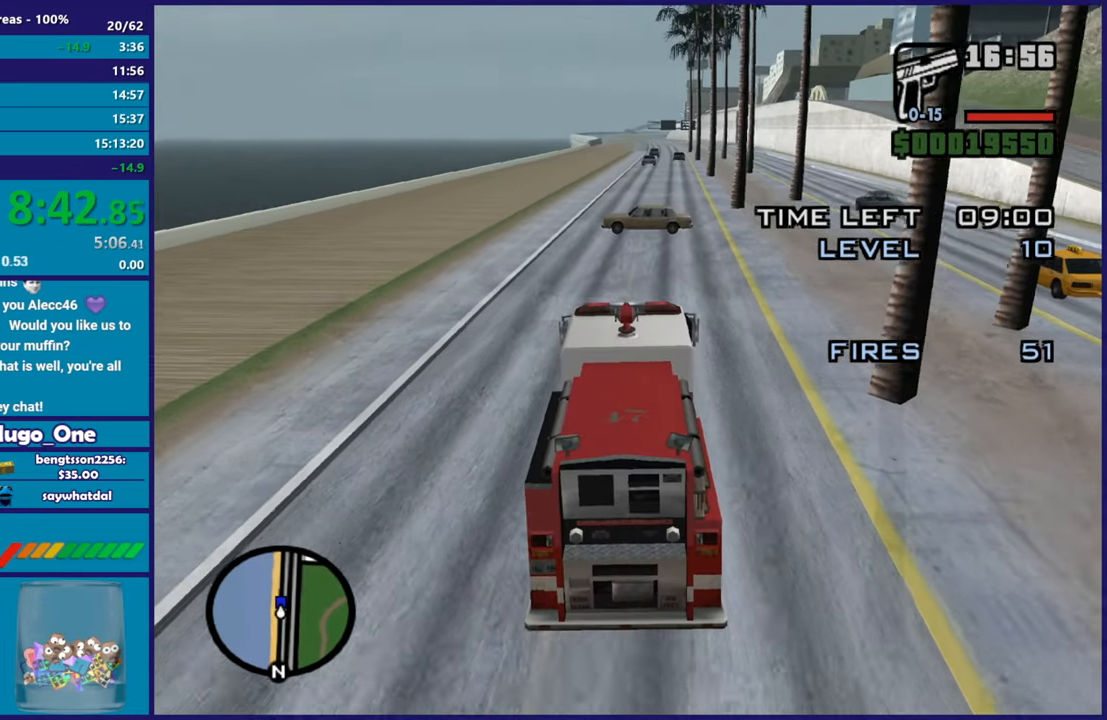
{"buttons": ["B", "L2"], "left_stick": "center", "right_stick": "center", "events": [[133, "R2", "up"], [284, "B", "down"], [300, "L2", "down"]]}